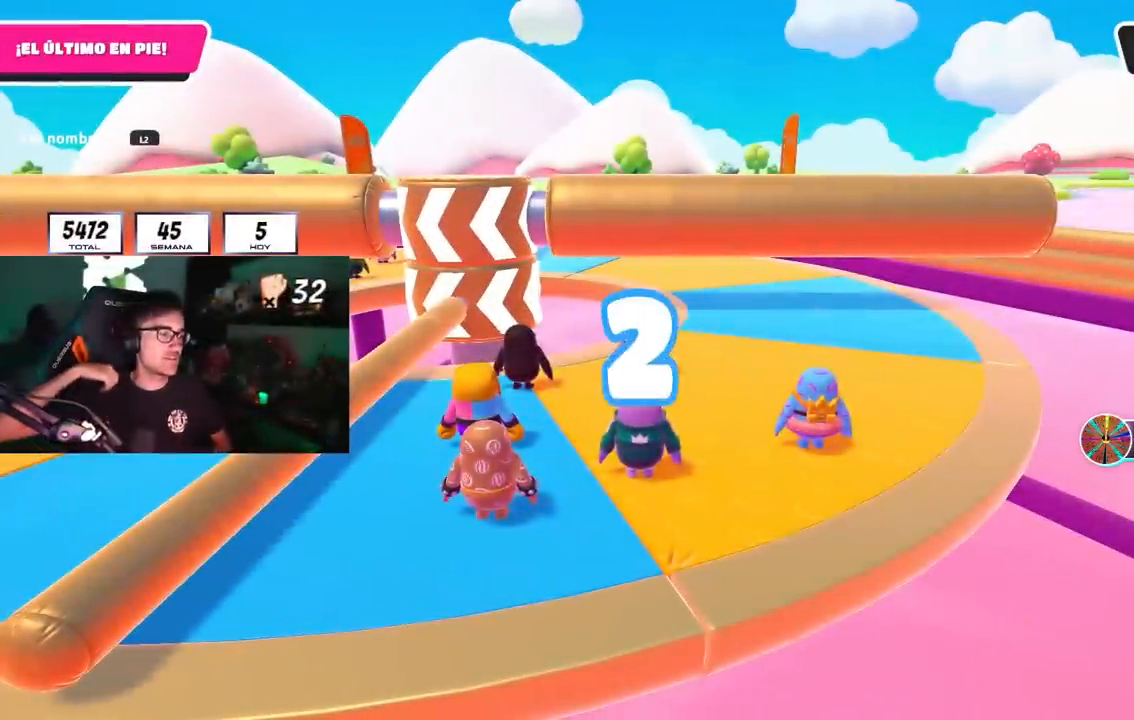
Gameplay with a controller (PlayStation layout); each line is a JSON object with the inputs held at the frame after it. "events" lists button and stick changes between this image and that frame as [ms after this image, input, new state], when the widget could be followed in between. Not read: L1.
{"buttons": [], "left_stick": "center", "right_stick": "center", "events": []}
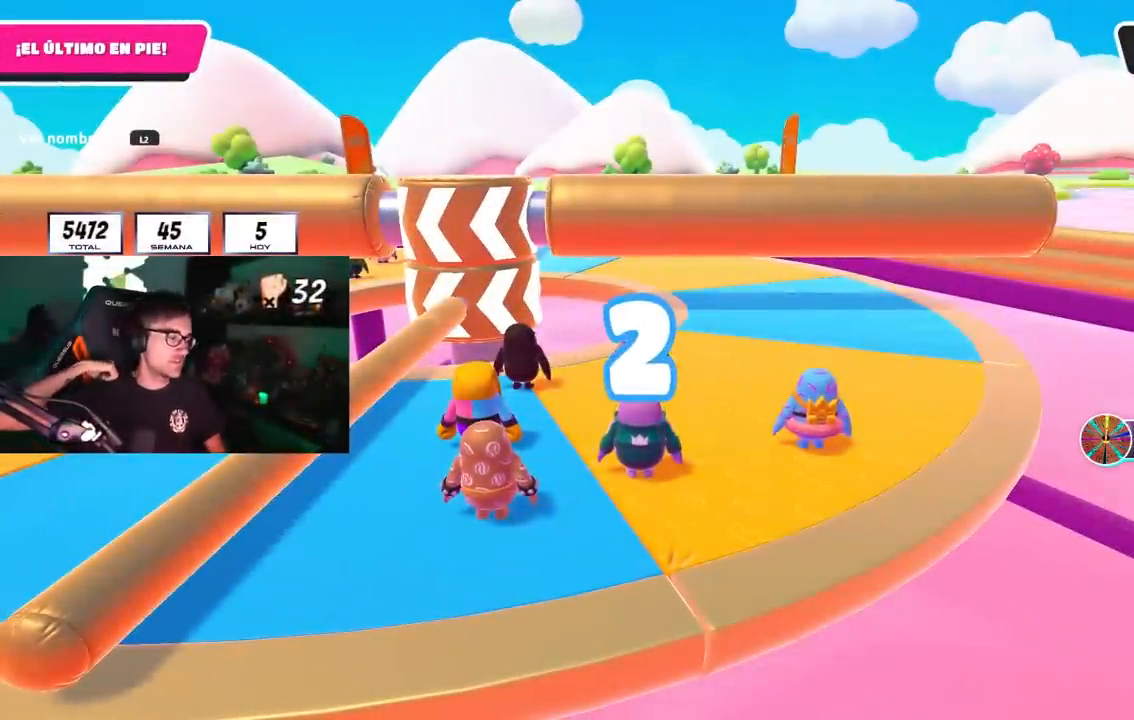
{"buttons": [], "left_stick": "center", "right_stick": "center", "events": []}
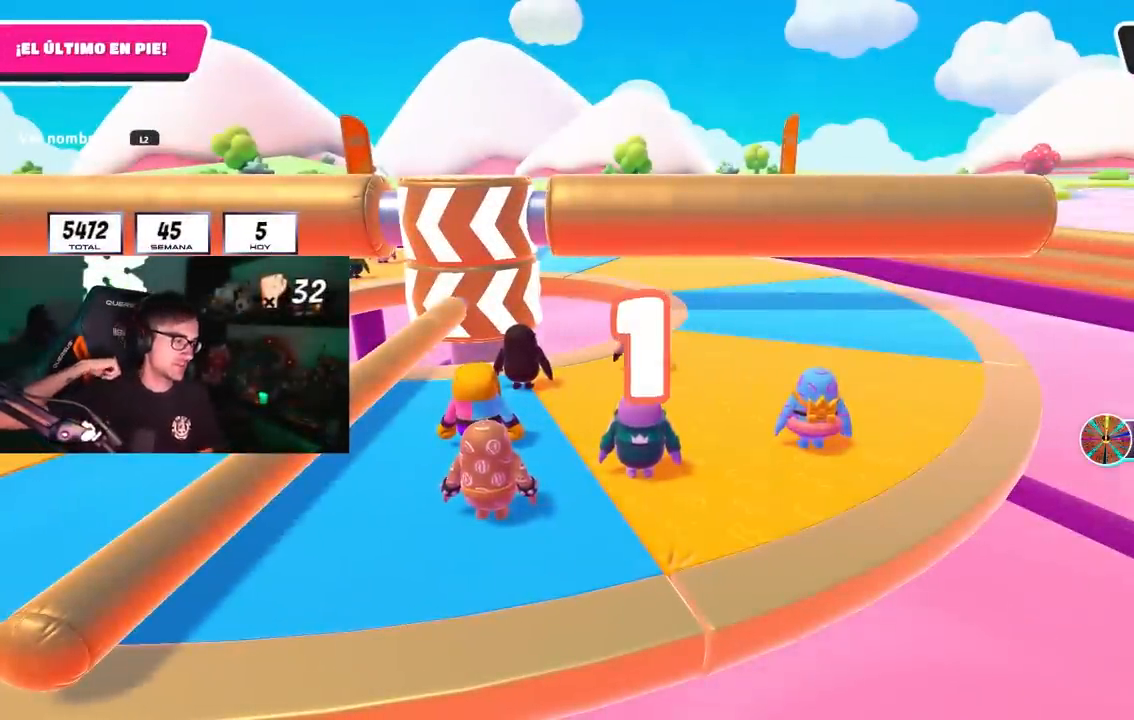
{"buttons": [], "left_stick": "center", "right_stick": "center", "events": []}
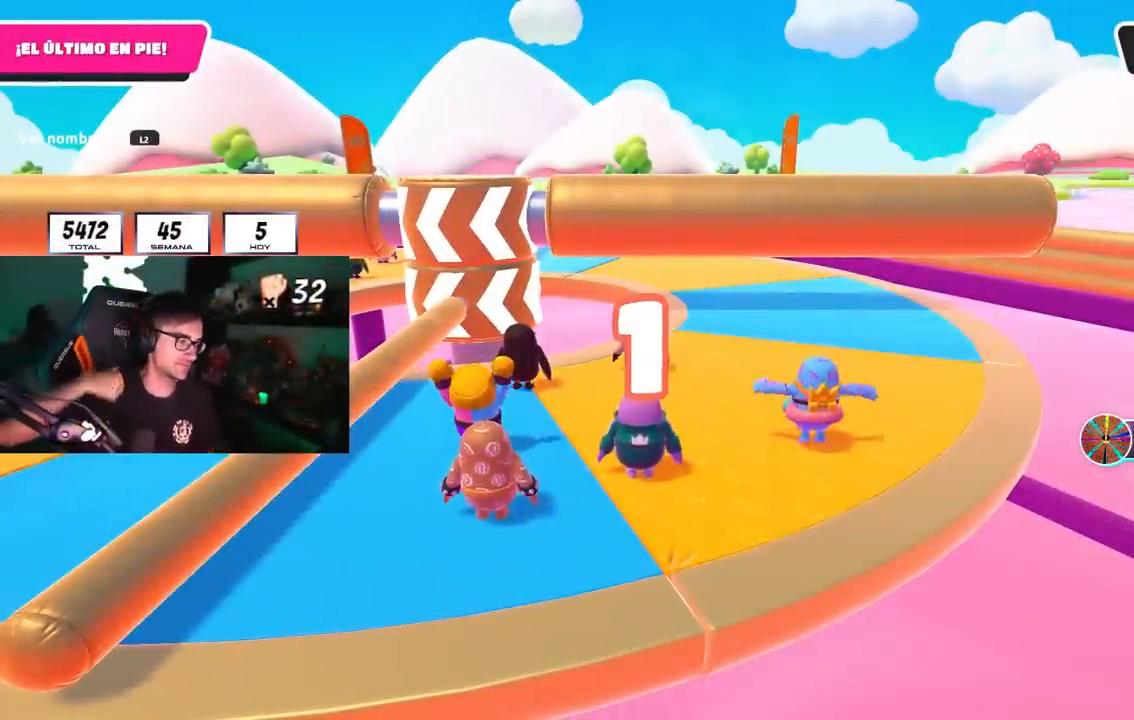
{"buttons": [], "left_stick": "center", "right_stick": "down-left", "events": [[217, "right_stick", "down-left"]]}
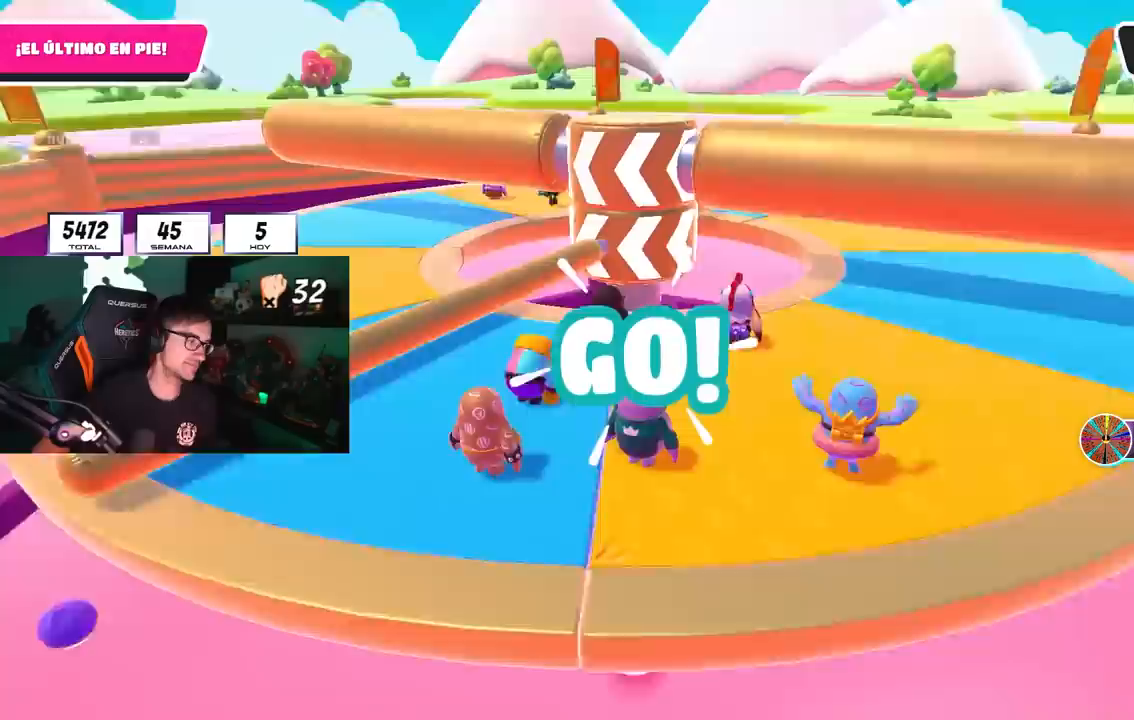
{"buttons": [], "left_stick": "center", "right_stick": "center", "events": [[167, "right_stick", "center"]]}
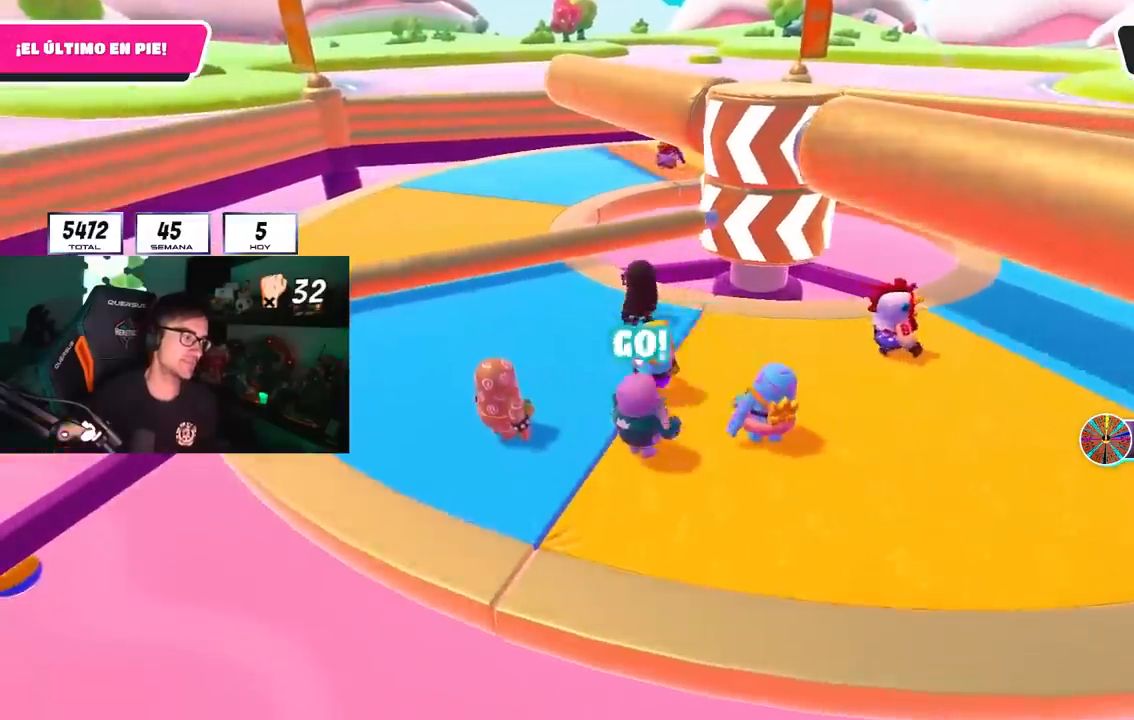
{"buttons": [], "left_stick": "up-left", "right_stick": "center", "events": [[67, "left_stick", "up"], [117, "left_stick", "up-left"]]}
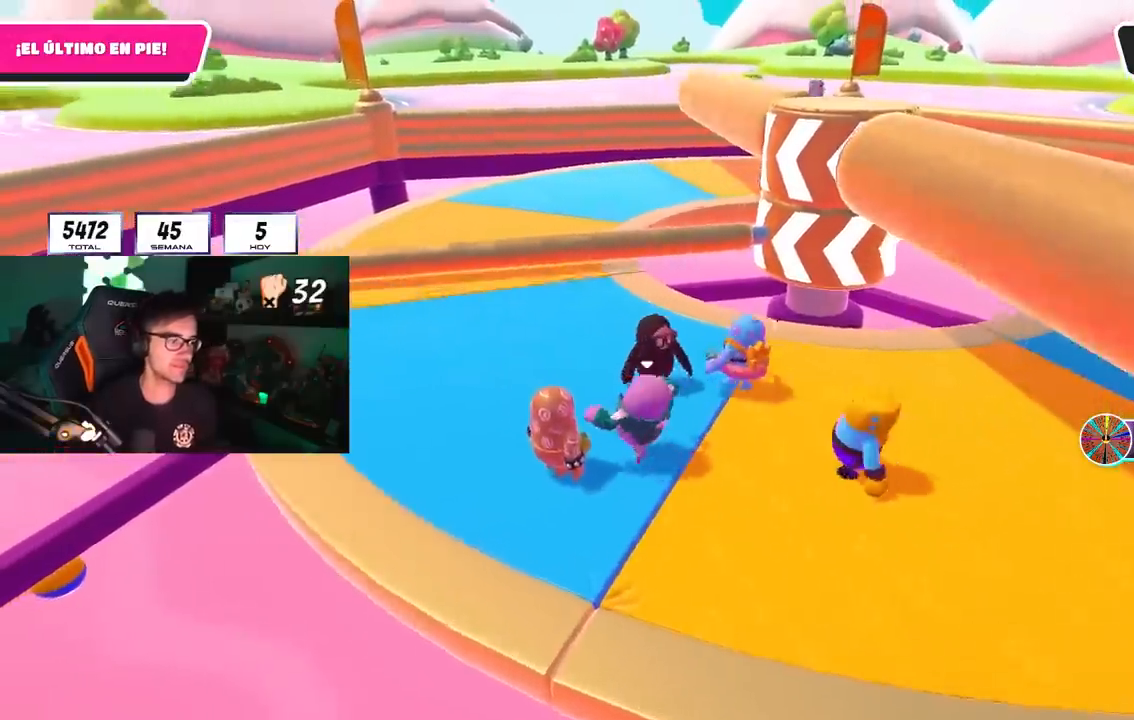
{"buttons": [], "left_stick": "down-right", "right_stick": "center", "events": [[100, "right_stick", "down-right"], [200, "left_stick", "center"], [250, "right_stick", "center"], [350, "right_stick", "down-right"], [433, "left_stick", "down-right"], [500, "right_stick", "center"]]}
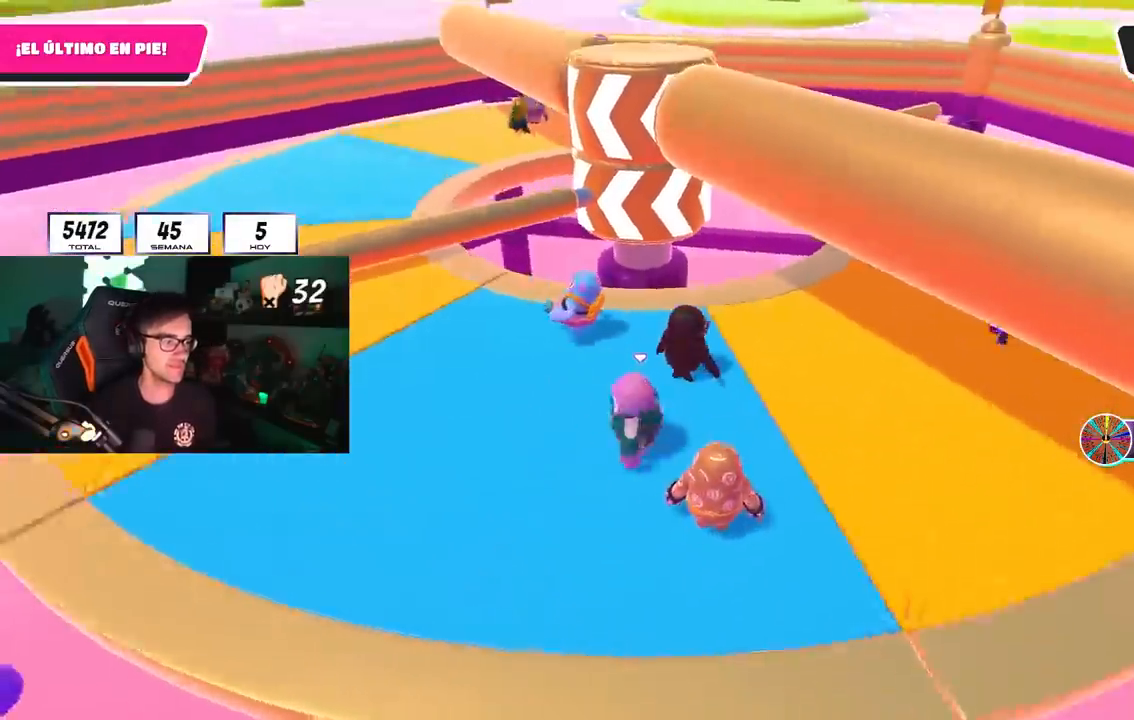
{"buttons": [], "left_stick": "up-right", "right_stick": "down-left", "events": [[117, "left_stick", "center"], [183, "left_stick", "right"], [417, "left_stick", "up-right"], [417, "right_stick", "down-left"]]}